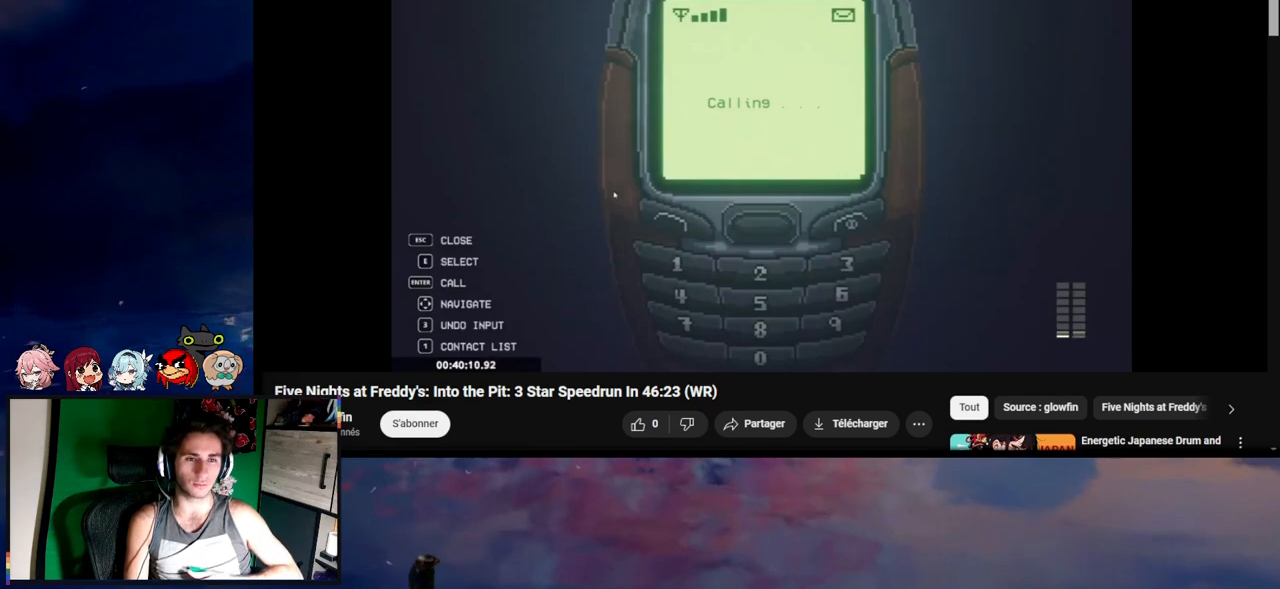
Gameplay with keyboard and mouse; each line is a JSON object with the keys and mouse buttons held at the frame after it. "events" lists presses ("down") and releases ("up") of "1", "2", "3", "4", "5", "a", "alt", "c", "caps_lock", "ctrl", "d", "e", "f", "g", "q", "r", "s", "shift", "space", "t", "tab", "v", "w", "x", "z", "mouse_left", "mouse_wheel" and "mouse_right" between this image and that frame as [ms after this image, input, new state], when the widget could be followed in between. "mouse_left", "mouse_wheel", "mouse_right" = the "left", "wheel", "right" buttons of the "mouse" list. No other keys are recorded. "wheel" means that the mouse wheel is clicked or scrolled. "mouse_move" is the direction in which the mouse moves at that frame (one of eight, or "still"), when it could be read.
{"keys": [], "mouse": [], "mouse_move": "still", "events": []}
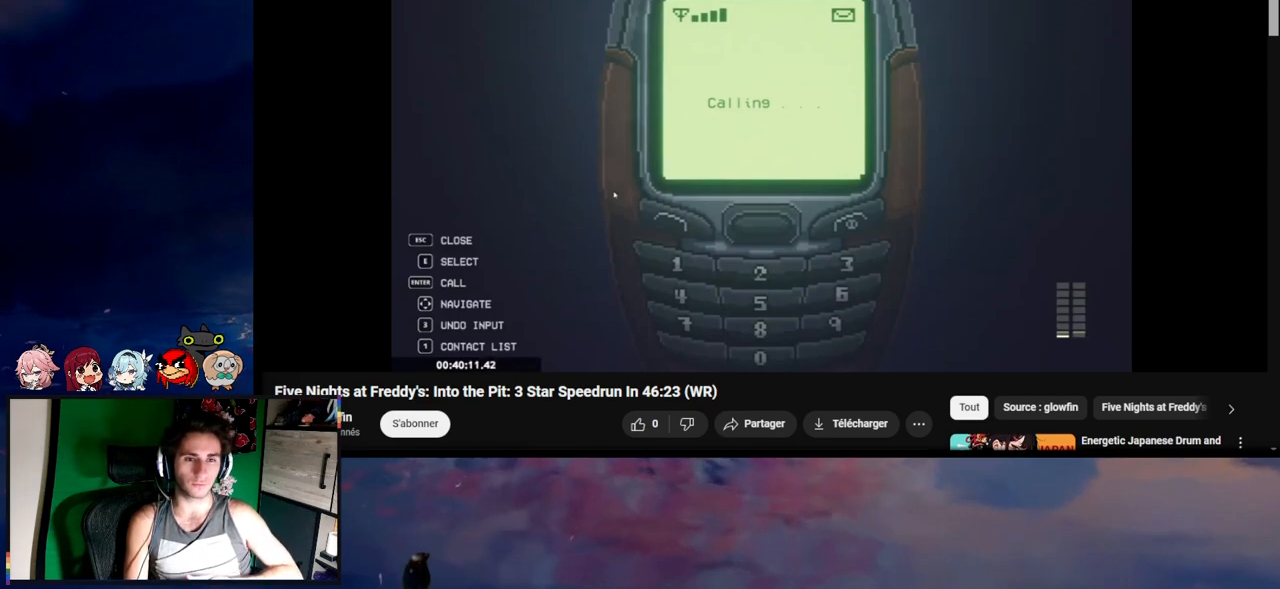
{"keys": [], "mouse": [], "mouse_move": "still", "events": []}
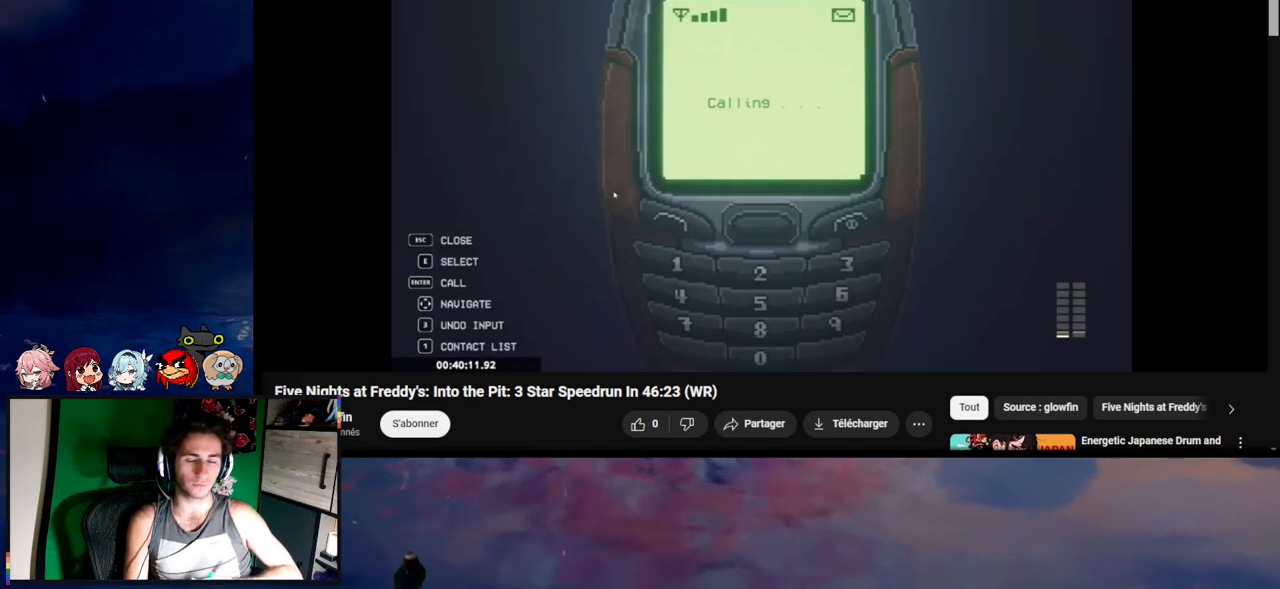
{"keys": [], "mouse": [], "mouse_move": "still", "events": []}
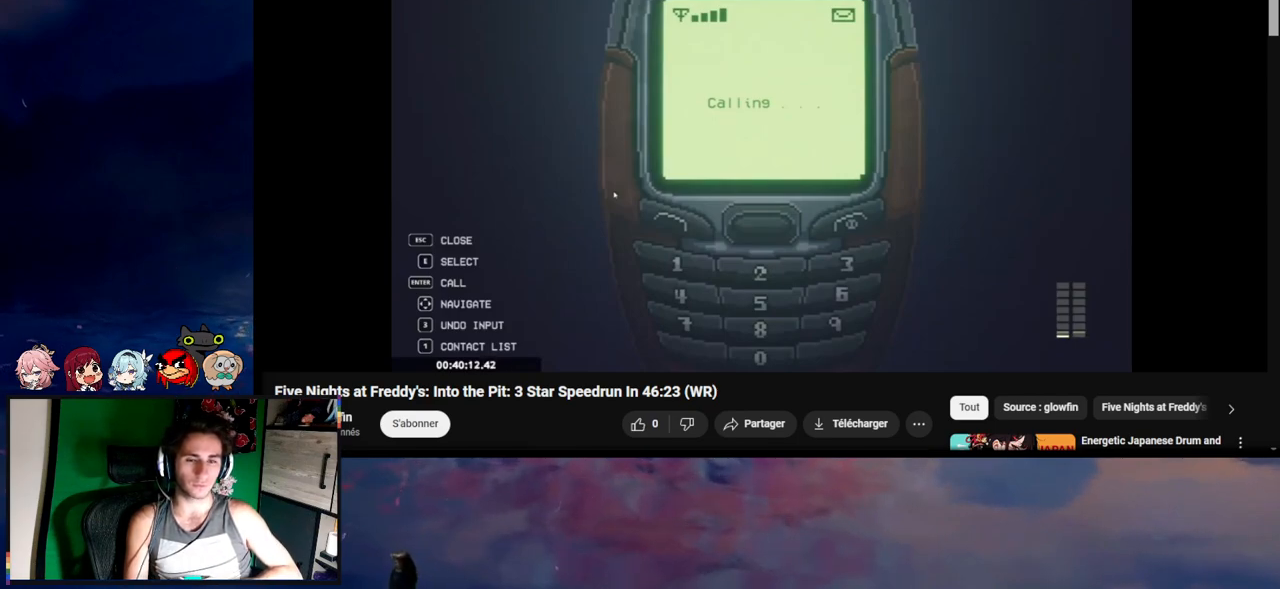
{"keys": [], "mouse": [], "mouse_move": "still", "events": []}
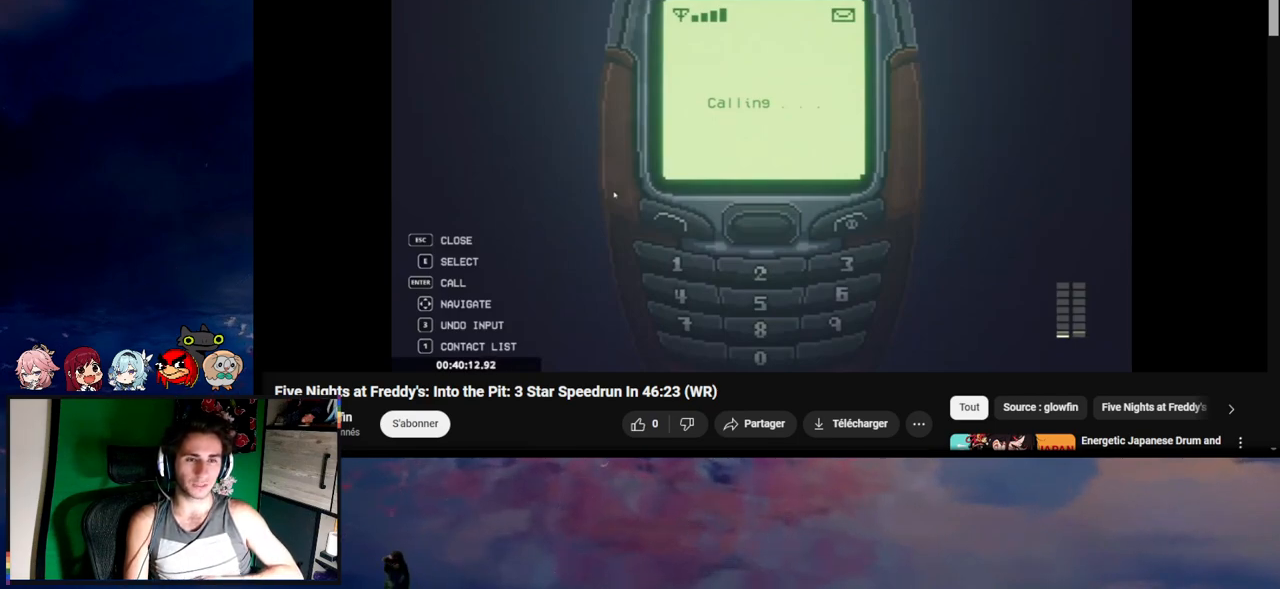
{"keys": ["d"], "mouse": [], "mouse_move": "still", "events": [[450, "d", "down"]]}
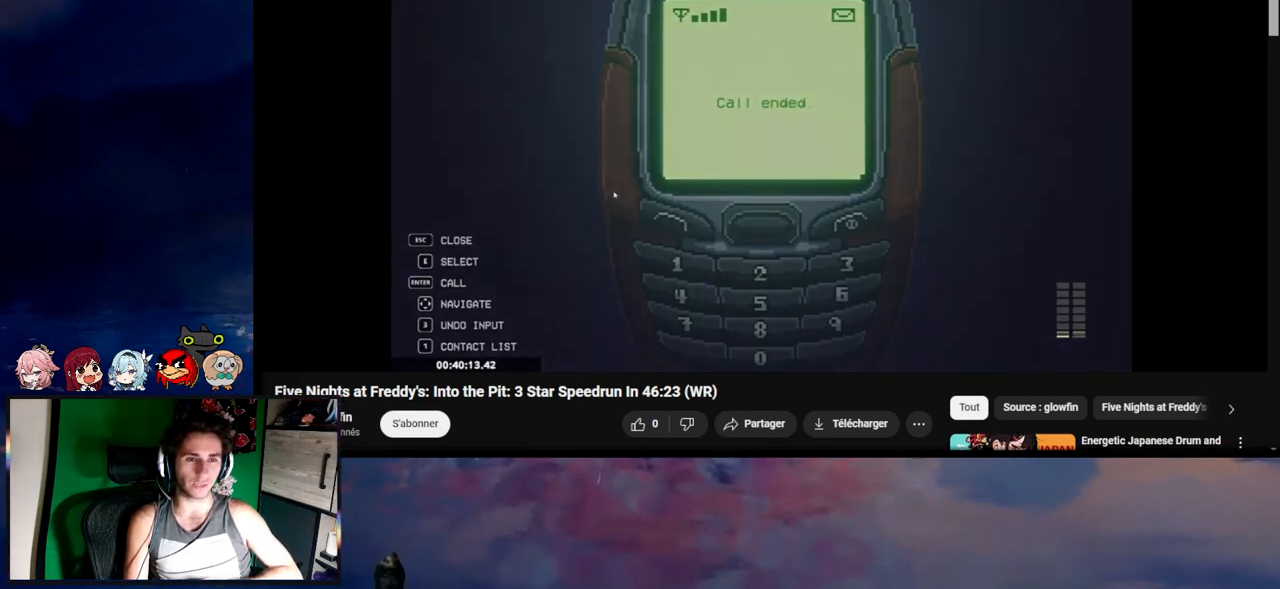
{"keys": ["d"], "mouse": [], "mouse_move": "still", "events": []}
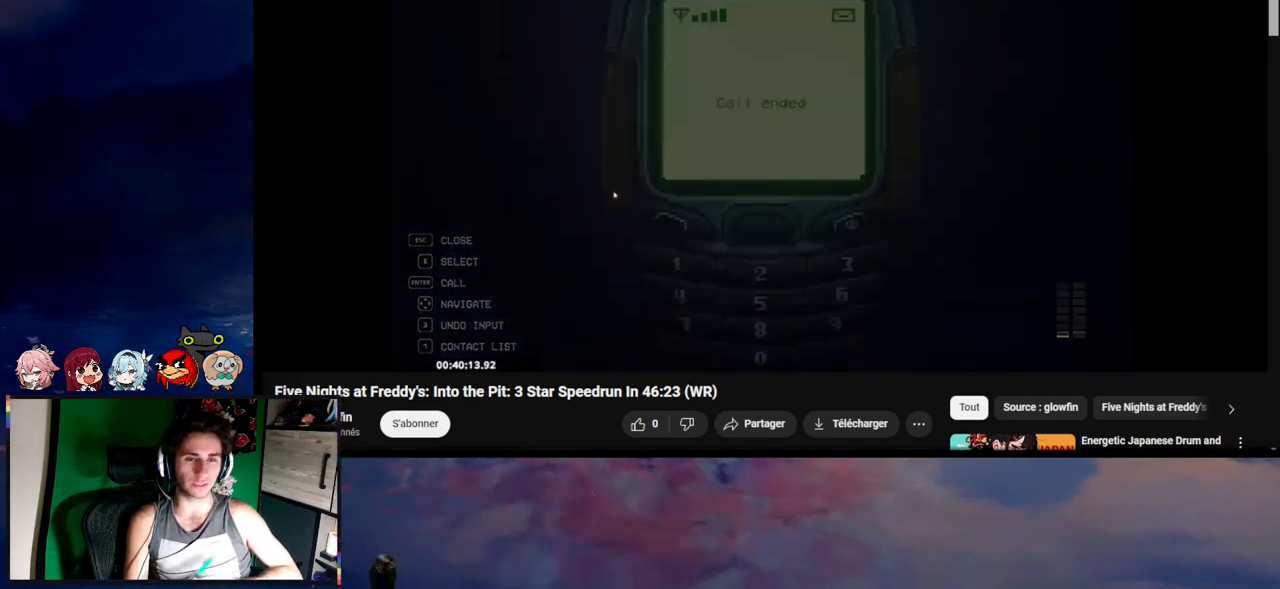
{"keys": ["d"], "mouse": [], "mouse_move": "still", "events": []}
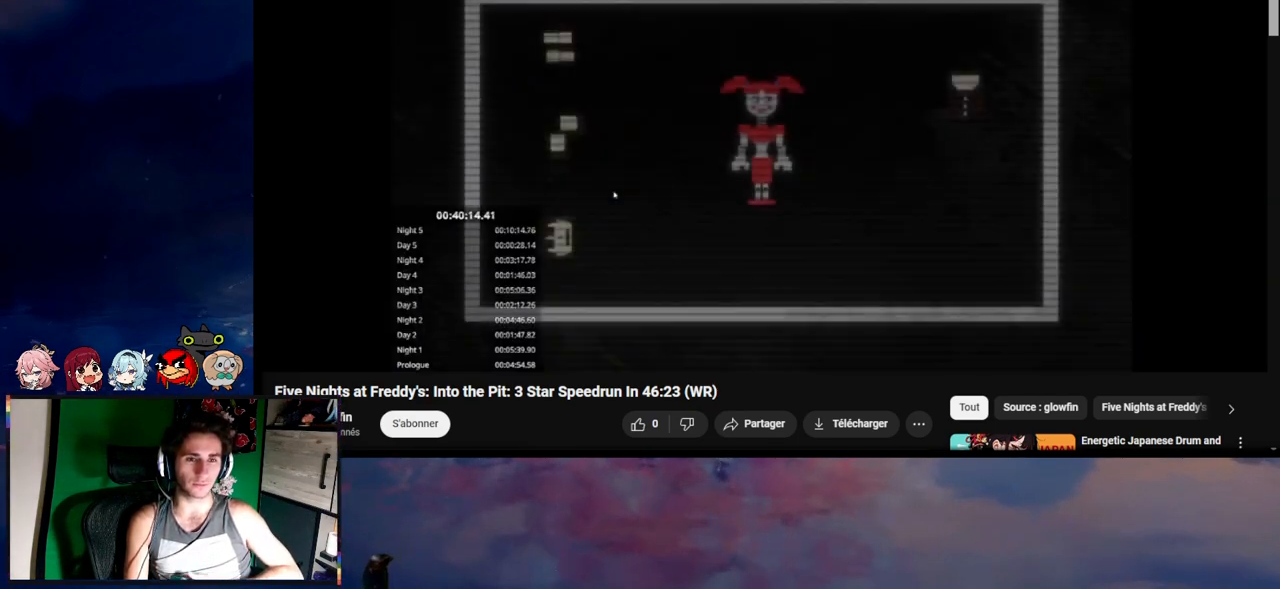
{"keys": ["a"], "mouse": [], "mouse_move": "still", "events": [[183, "a", "down"], [183, "d", "up"], [283, "a", "up"], [283, "d", "down"], [450, "a", "down"], [483, "d", "up"]]}
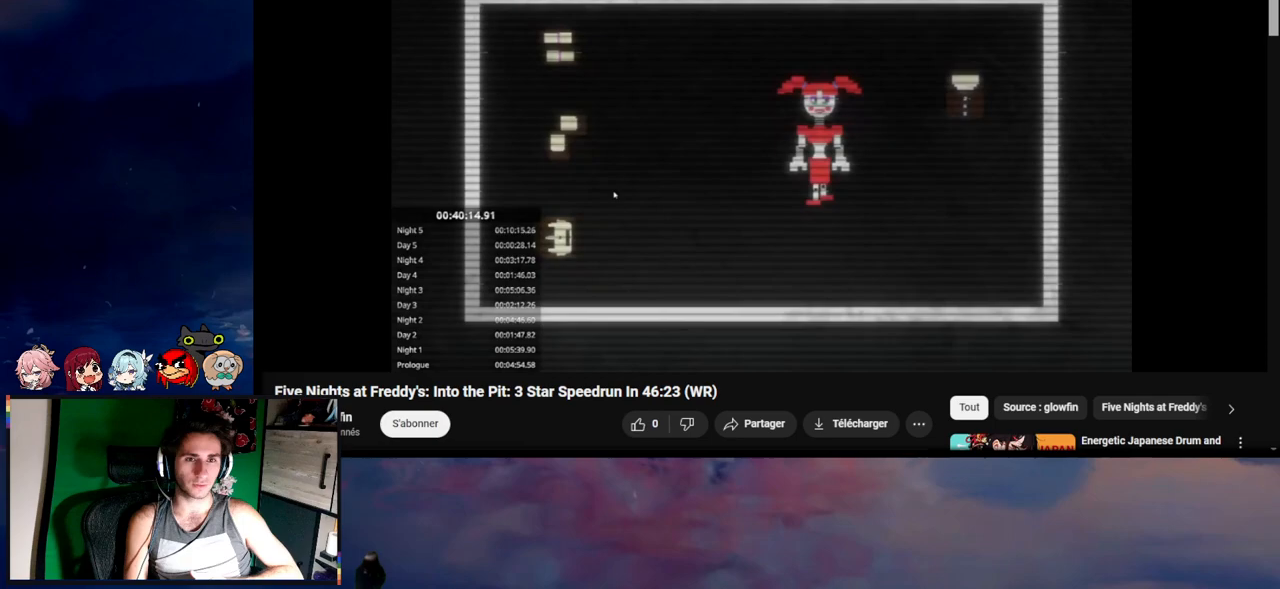
{"keys": ["a"], "mouse": [], "mouse_move": "still", "events": []}
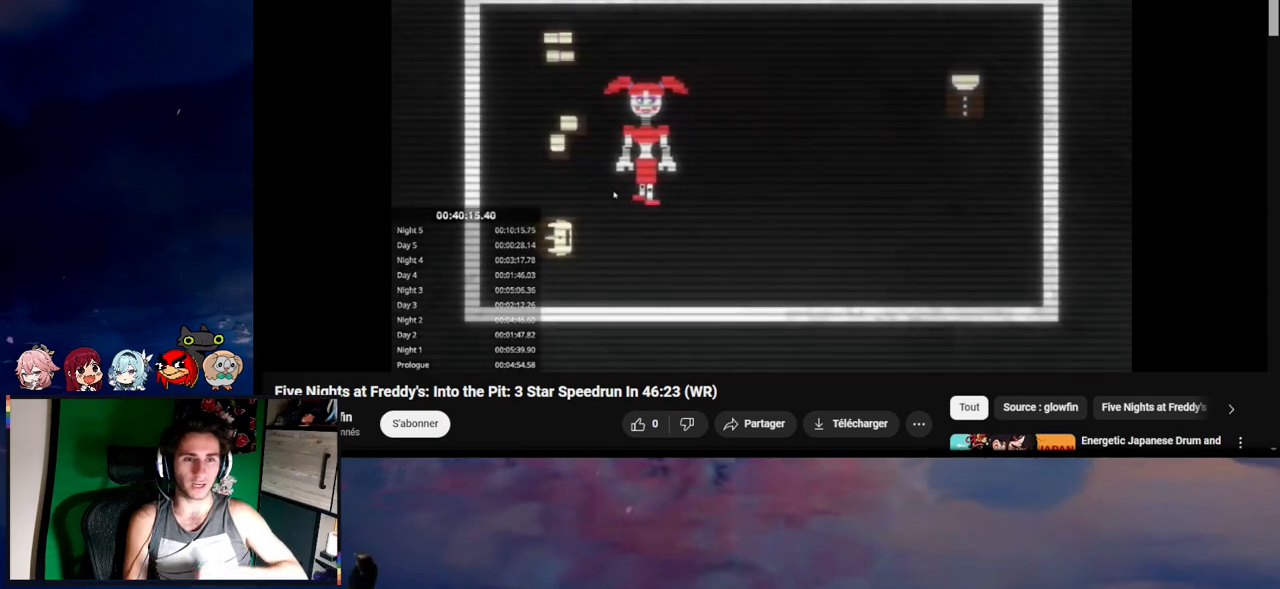
{"keys": ["d"], "mouse": [], "mouse_move": "still", "events": [[183, "d", "down"], [283, "a", "up"]]}
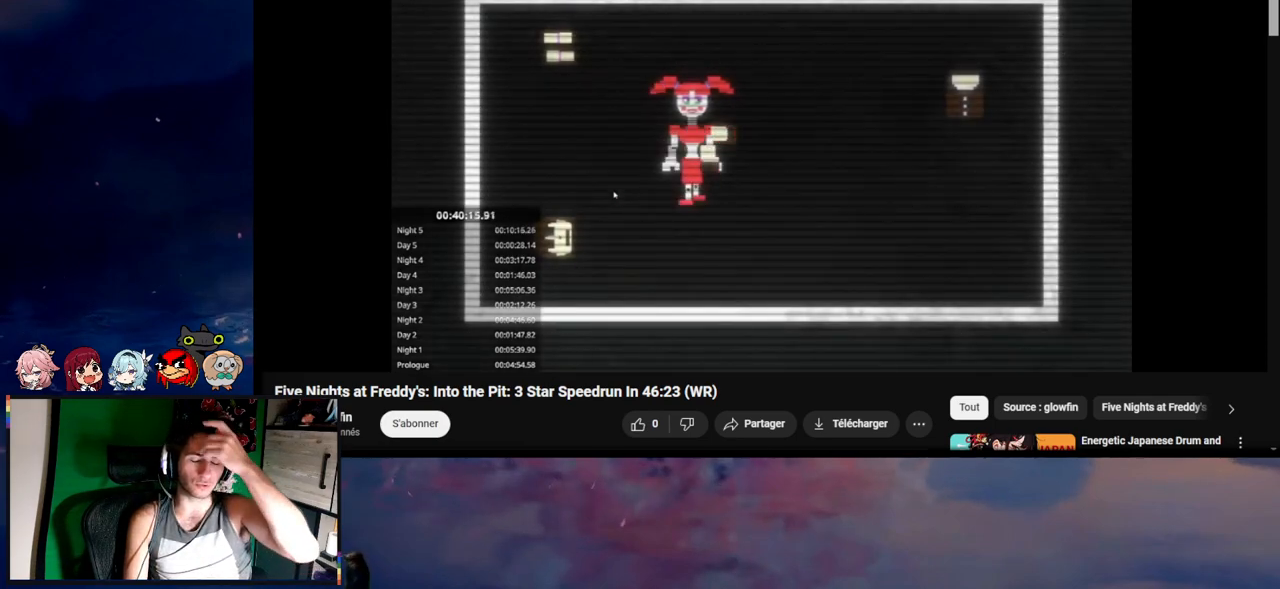
{"keys": ["d"], "mouse": [], "mouse_move": "still", "events": []}
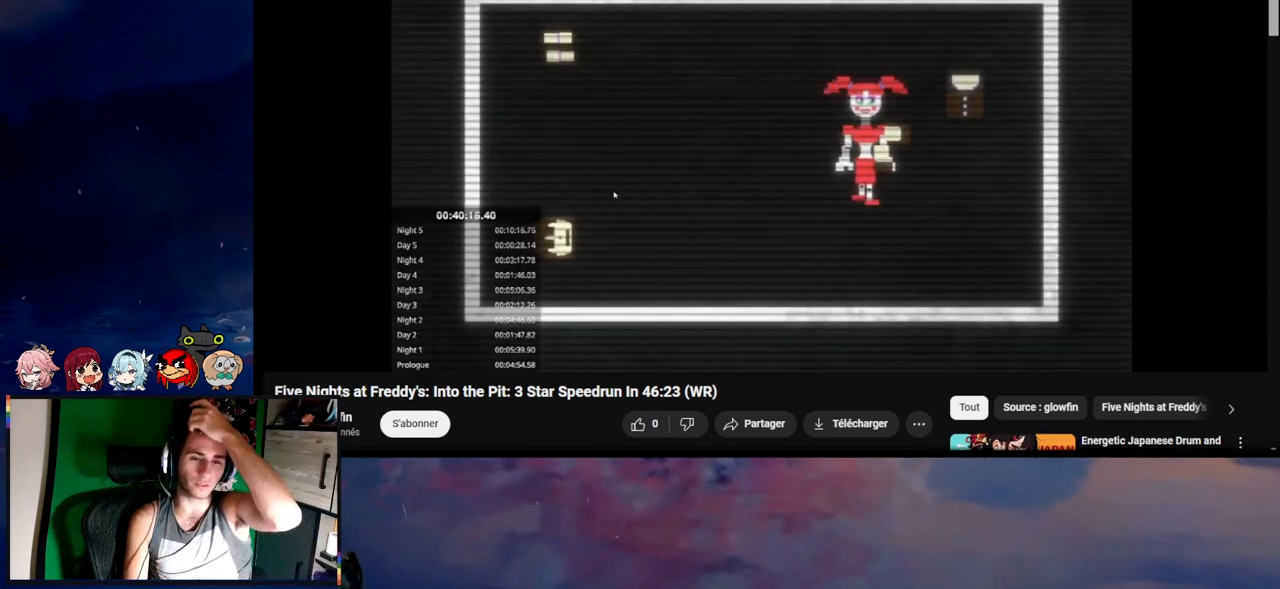
{"keys": ["a"], "mouse": [], "mouse_move": "still", "events": [[217, "a", "down"], [250, "d", "up"]]}
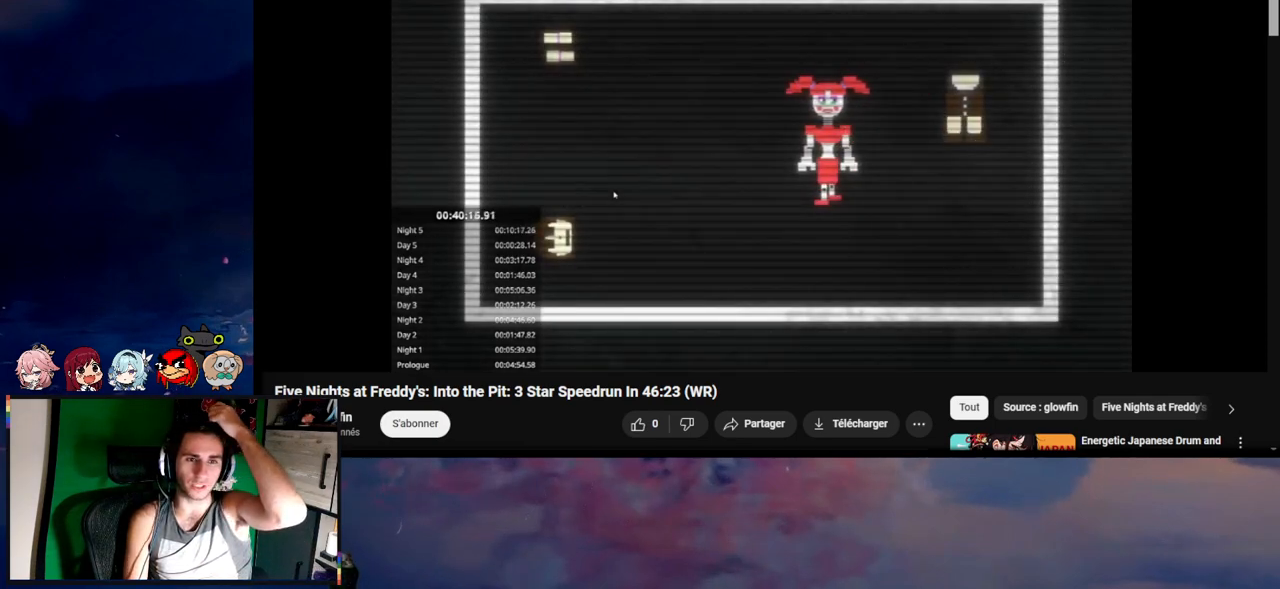
{"keys": ["a"], "mouse": [], "mouse_move": "still", "events": []}
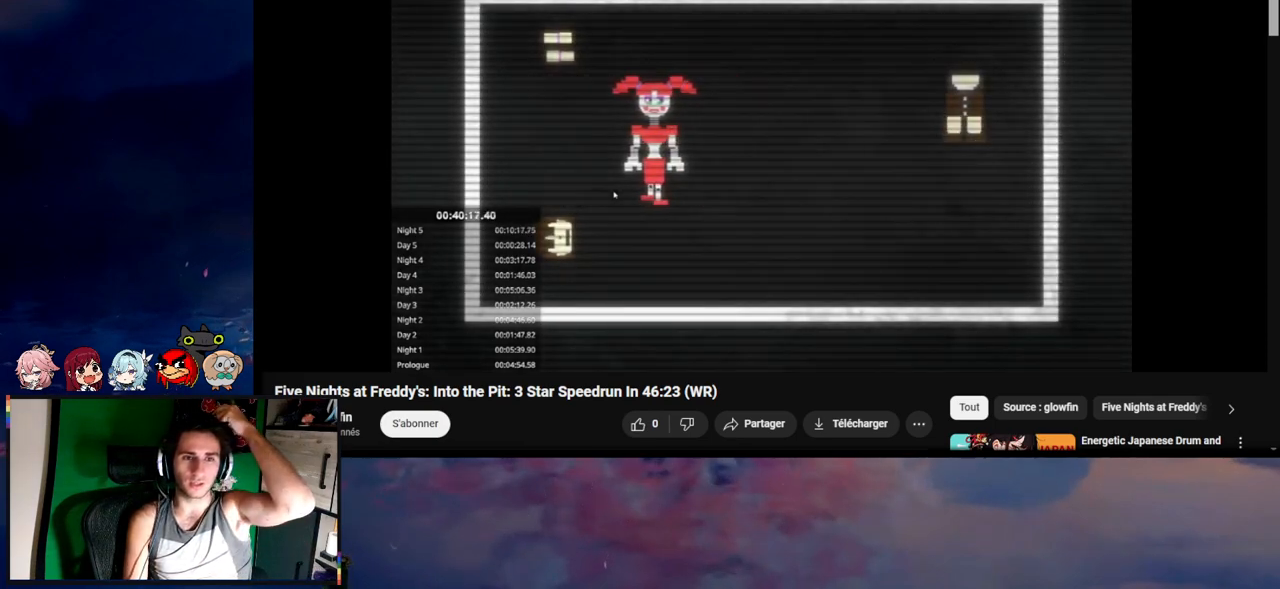
{"keys": ["d"], "mouse": [], "mouse_move": "still", "events": [[267, "d", "down"], [383, "a", "up"]]}
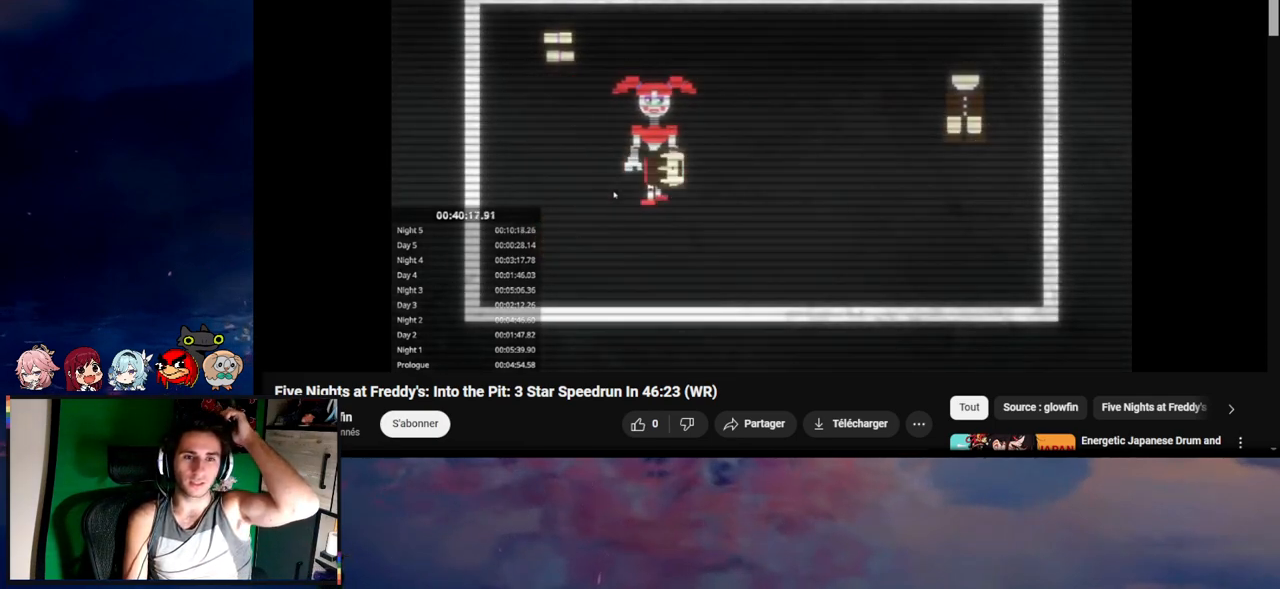
{"keys": ["d"], "mouse": [], "mouse_move": "still", "events": []}
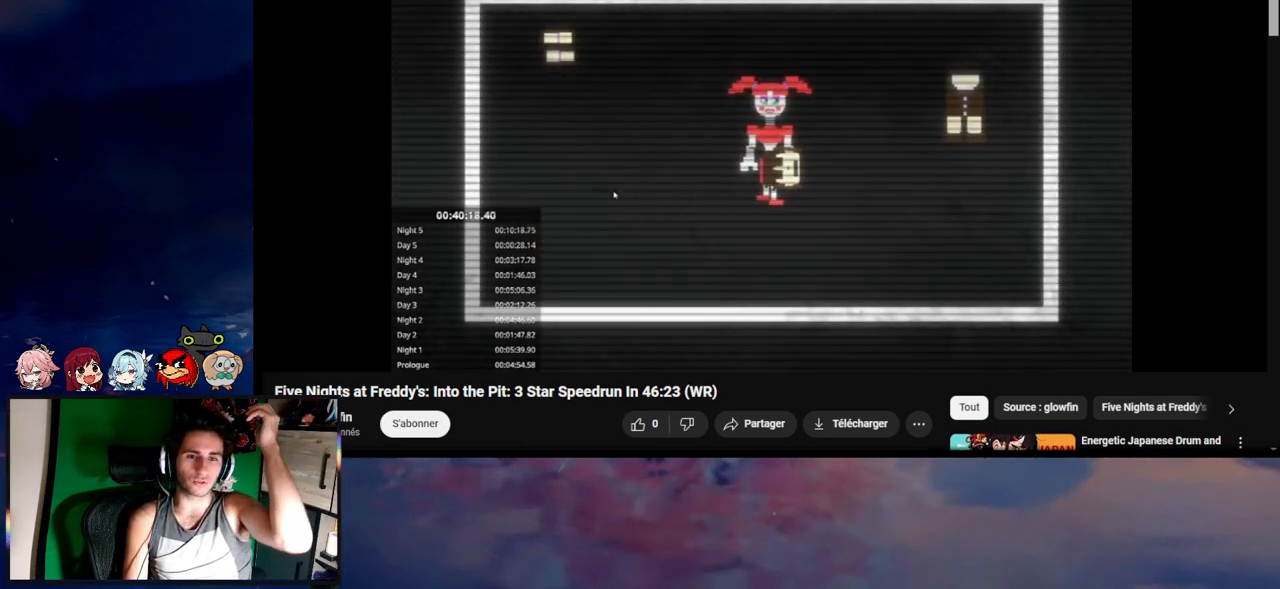
{"keys": ["a"], "mouse": [], "mouse_move": "still", "events": [[417, "a", "down"], [483, "d", "up"]]}
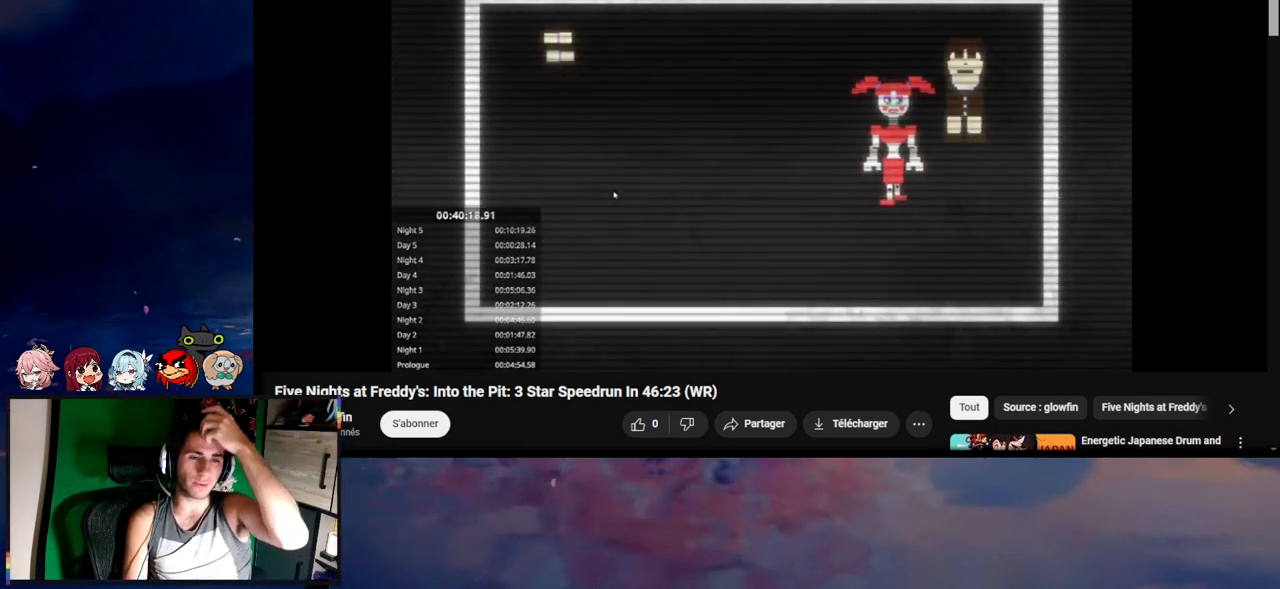
{"keys": ["w"], "mouse": [], "mouse_move": "still", "events": [[350, "a", "up"], [383, "w", "down"]]}
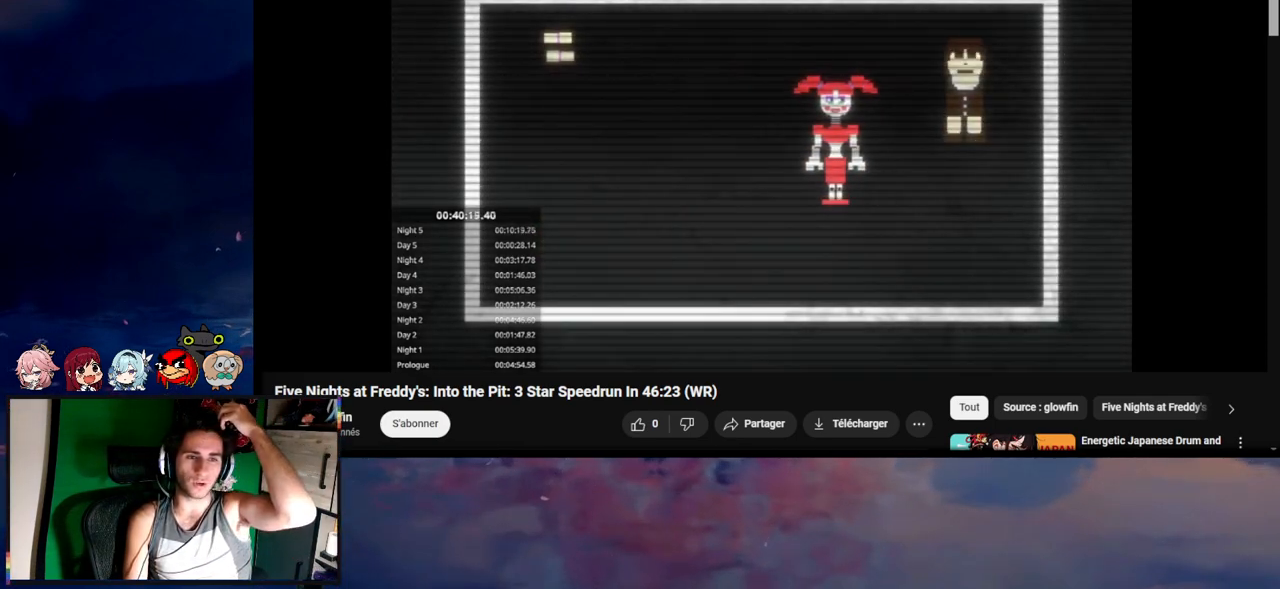
{"keys": ["a"], "mouse": [], "mouse_move": "still", "events": [[17, "a", "down"], [83, "w", "up"]]}
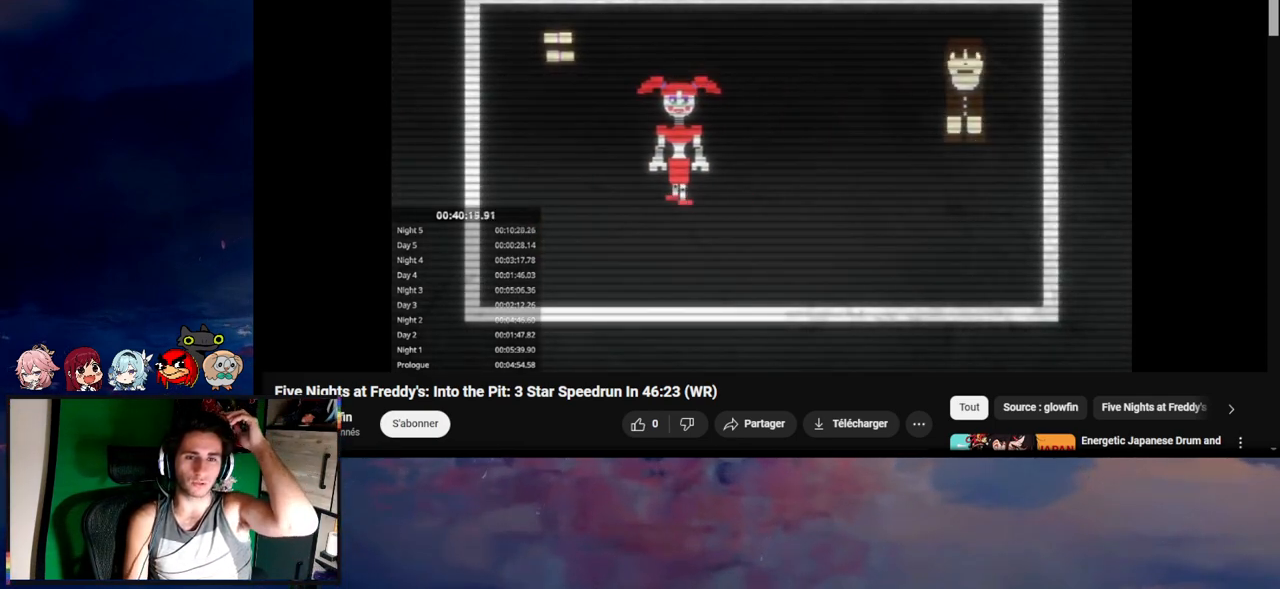
{"keys": ["d"], "mouse": [], "mouse_move": "still", "events": [[417, "a", "up"], [417, "d", "down"]]}
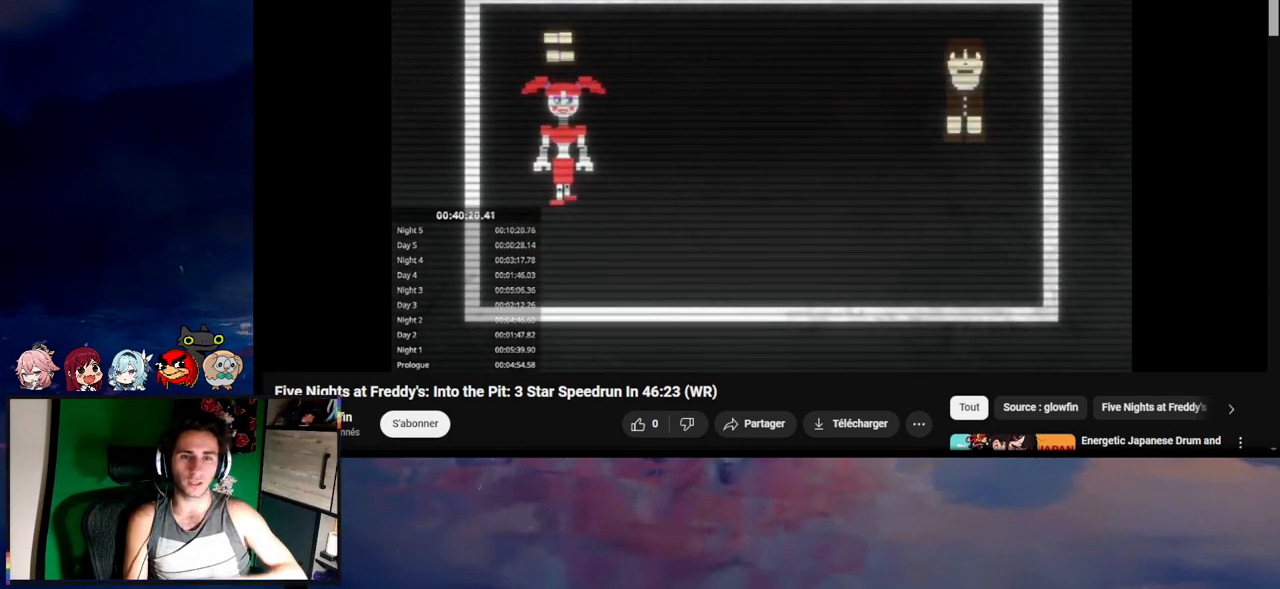
{"keys": ["a"], "mouse": [], "mouse_move": "still", "events": [[117, "d", "up"], [117, "w", "down"], [383, "w", "up"], [483, "a", "down"]]}
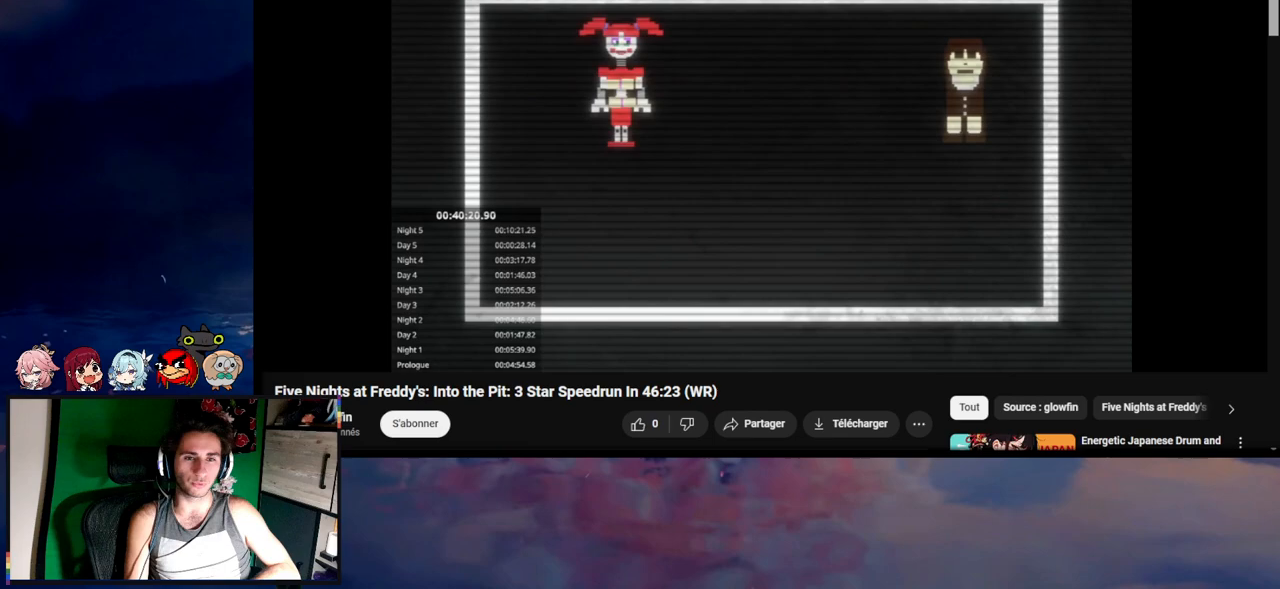
{"keys": ["d"], "mouse": [], "mouse_move": "still", "events": [[83, "a", "up"], [117, "d", "down"]]}
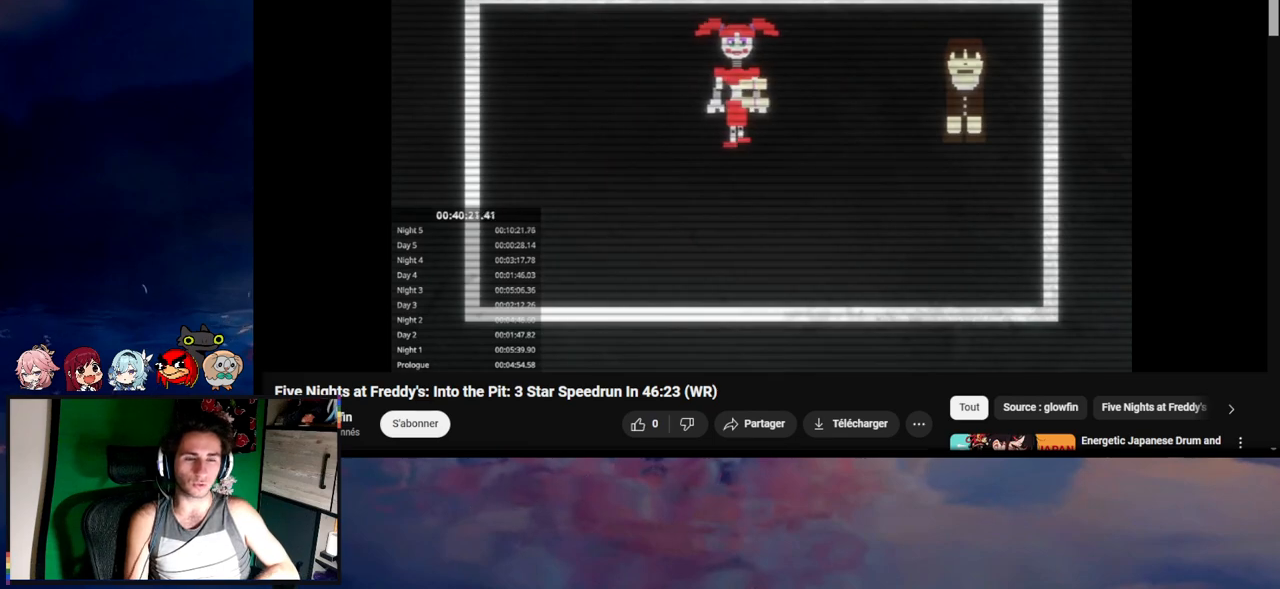
{"keys": ["d"], "mouse": [], "mouse_move": "still", "events": []}
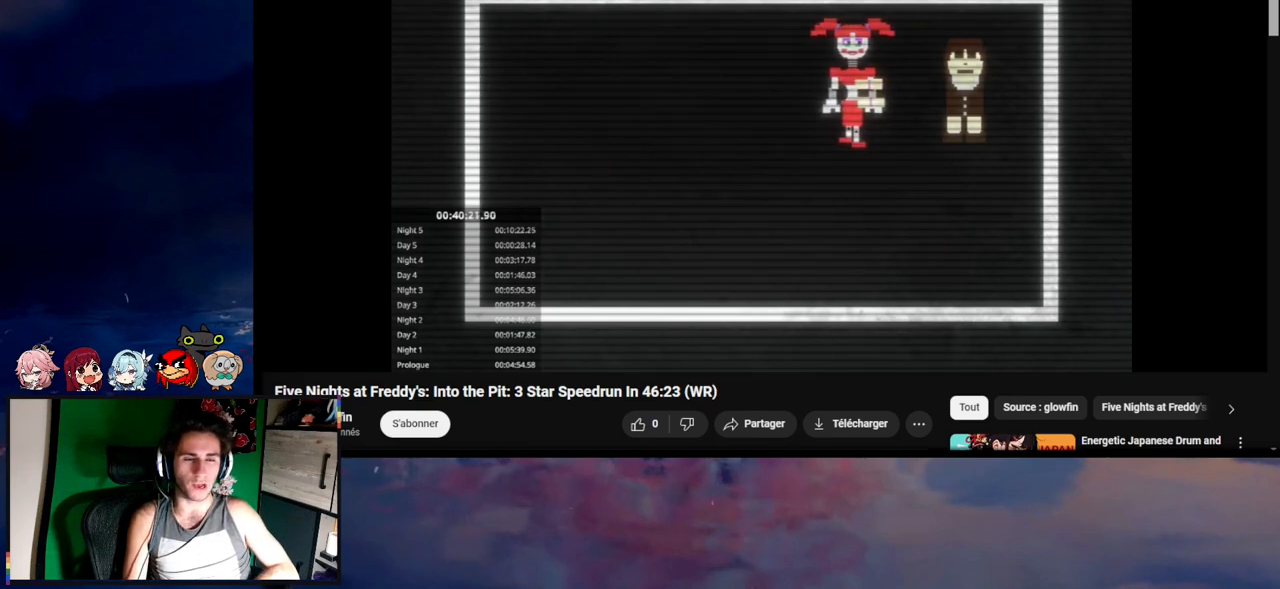
{"keys": ["a"], "mouse": [], "mouse_move": "still", "events": [[183, "a", "down"], [183, "d", "up"]]}
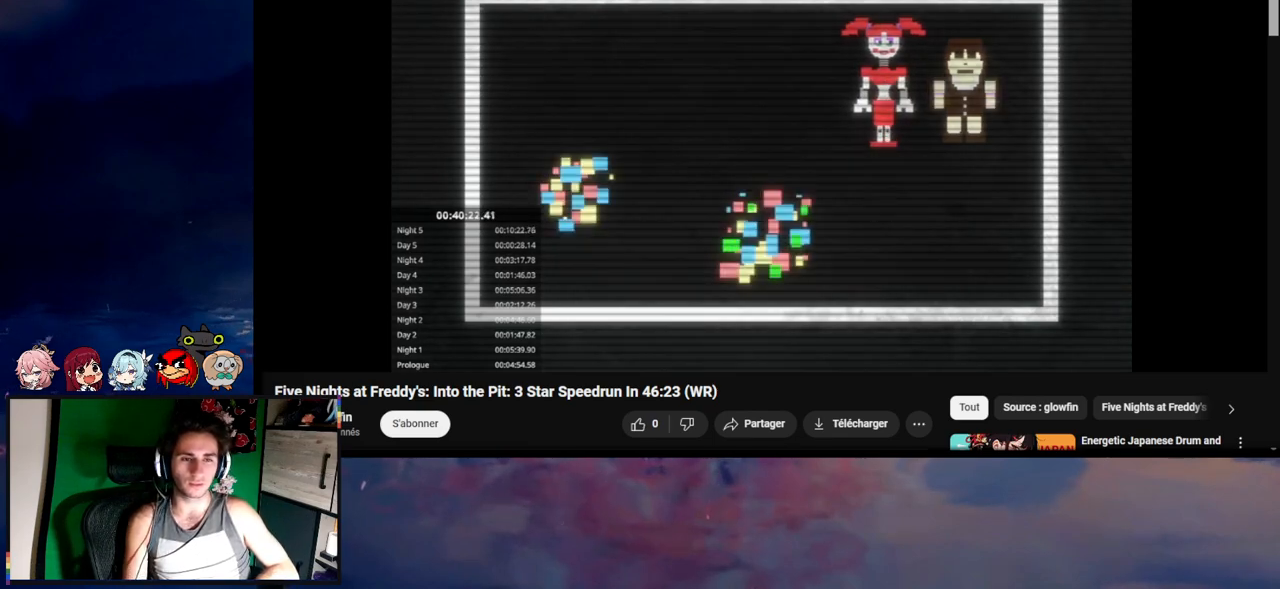
{"keys": ["a"], "mouse": [], "mouse_move": "still", "events": []}
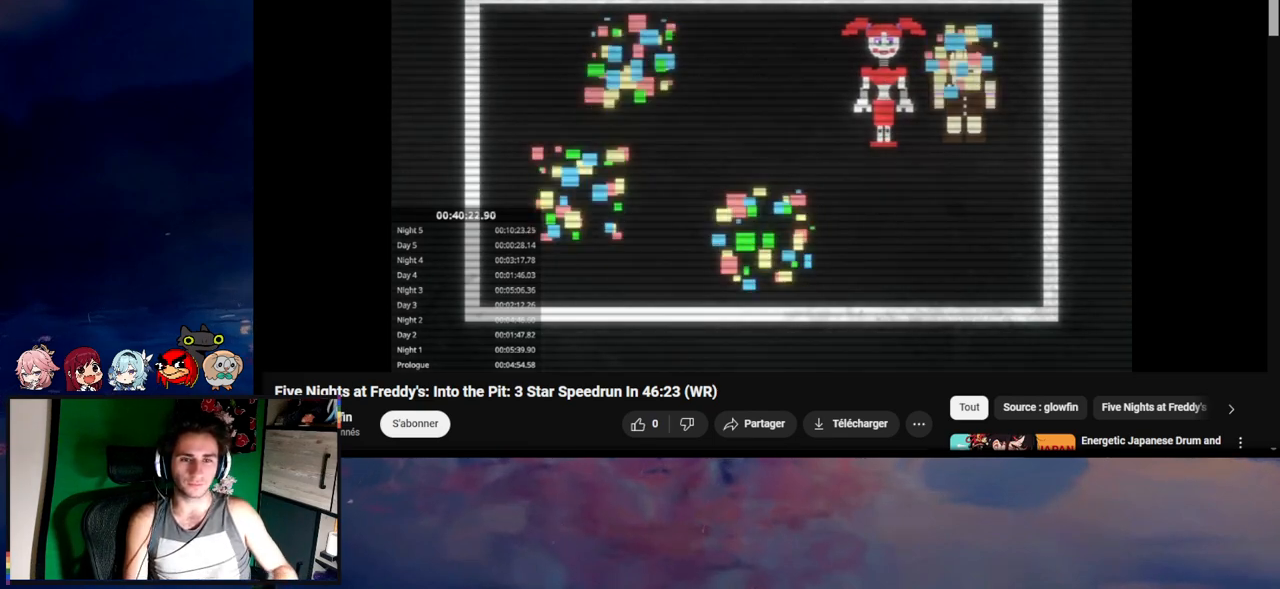
{"keys": ["a"], "mouse": [], "mouse_move": "still", "events": []}
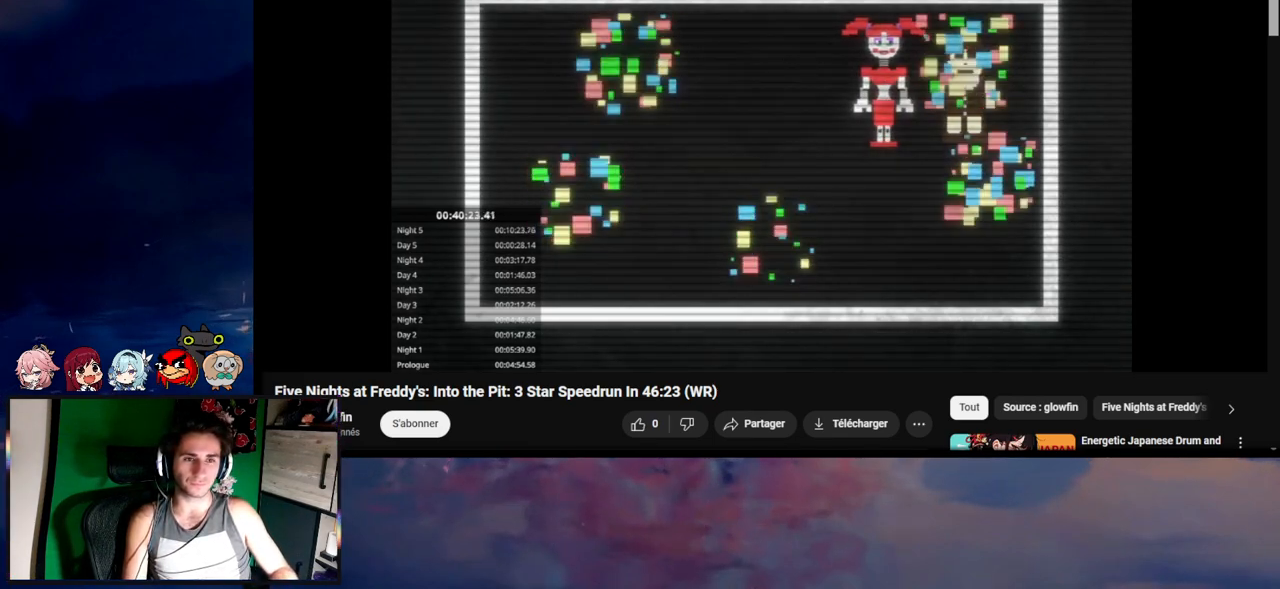
{"keys": ["a"], "mouse": [], "mouse_move": "still", "events": []}
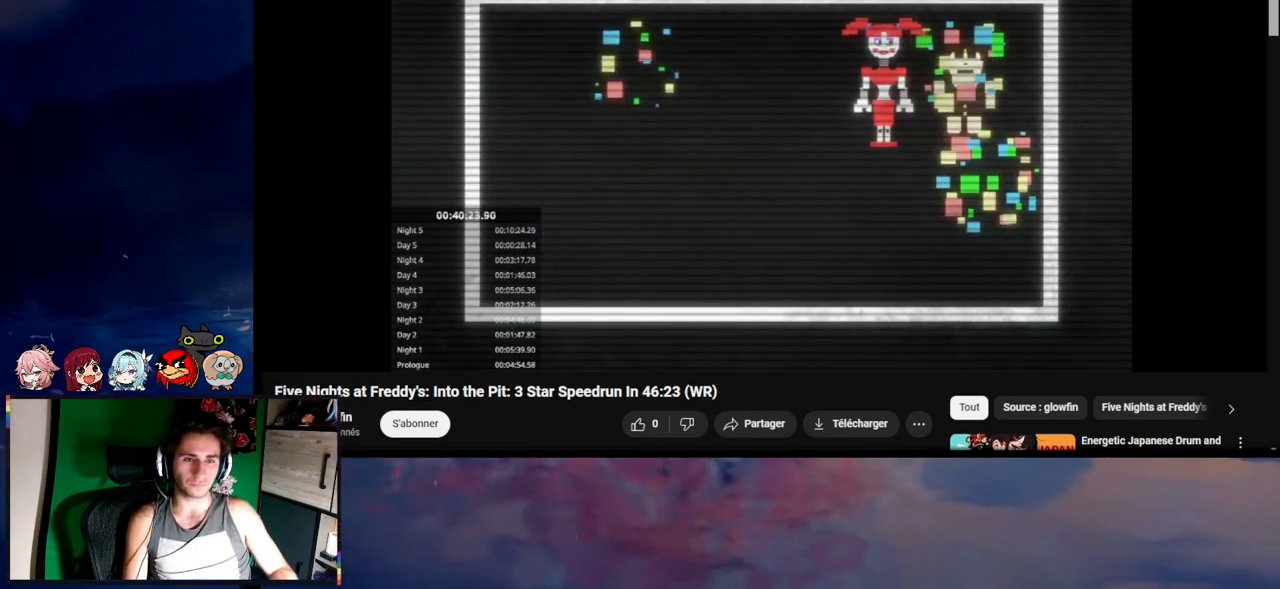
{"keys": ["a"], "mouse": [], "mouse_move": "still", "events": []}
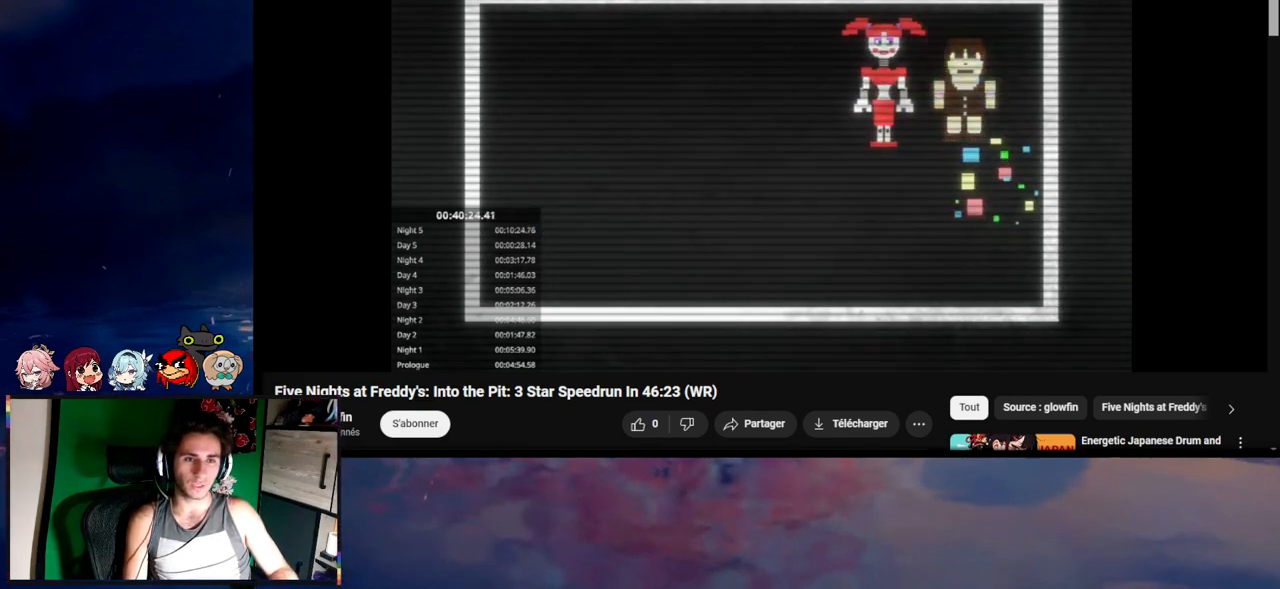
{"keys": ["a"], "mouse": [], "mouse_move": "still", "events": []}
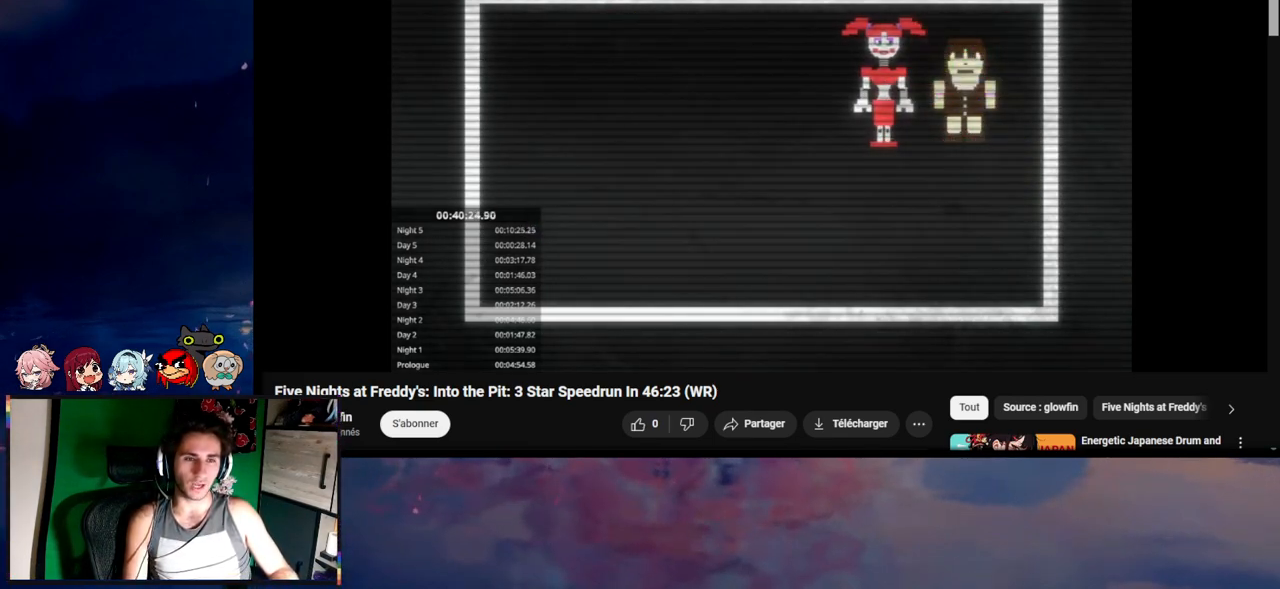
{"keys": ["a"], "mouse": [], "mouse_move": "still", "events": []}
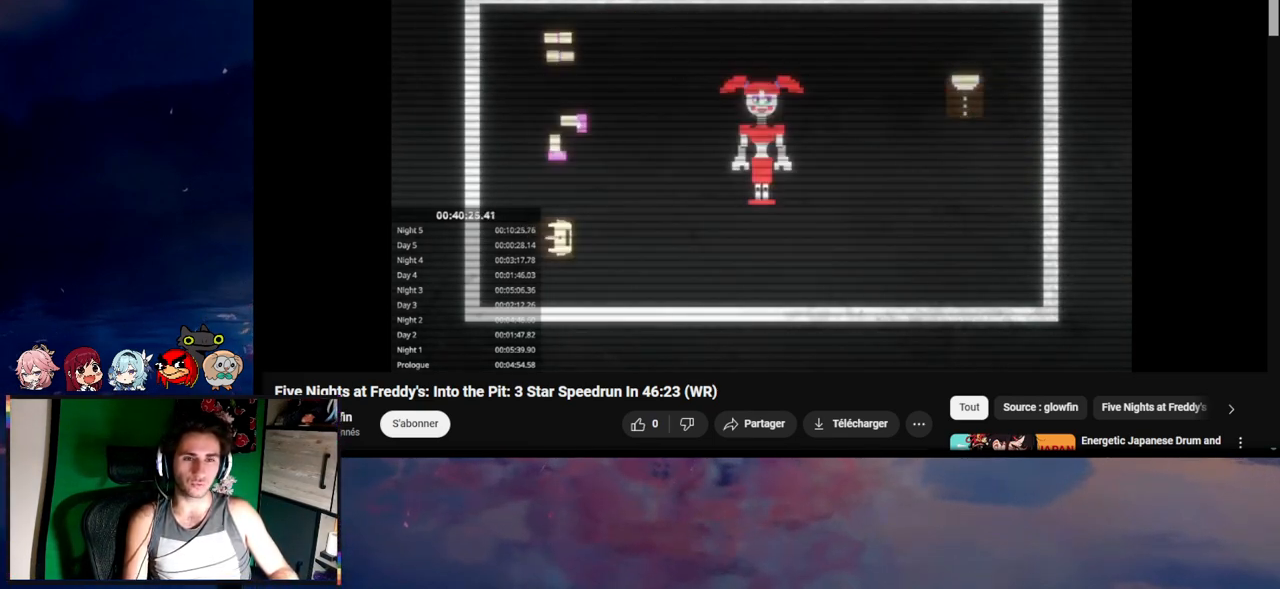
{"keys": ["a"], "mouse": [], "mouse_move": "still", "events": [[217, "a", "up"], [283, "a", "down"]]}